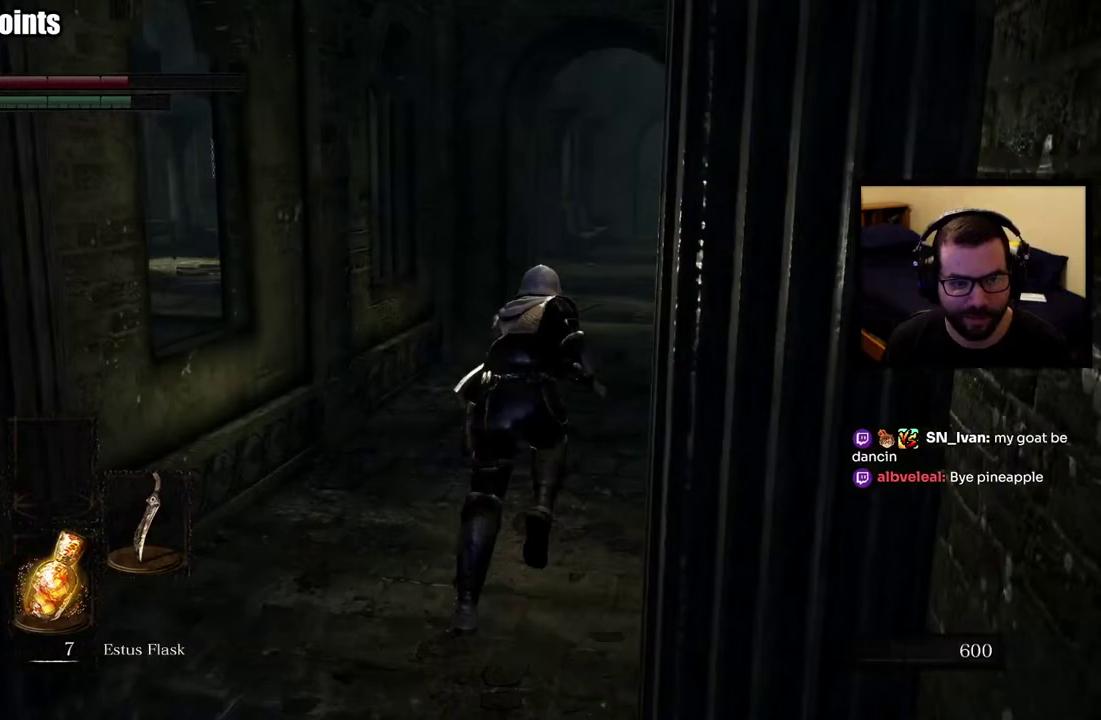
Gameplay with a controller (PlayStation layout); each line is a JSON object with the inputs held at the frame after it. "events" lists button and stick changes between this image and that frame as [ms after this image, input, new state], when the widget could be followed in between. This overlay highlights the sticks when they move; stick clicks (L3 R3) are not distinguishable. Not read: L1 R1.
{"buttons": ["CIRCLE"], "left_stick": "up", "right_stick": "center", "events": [[167, "right_stick", "down"], [300, "right_stick", "center"]]}
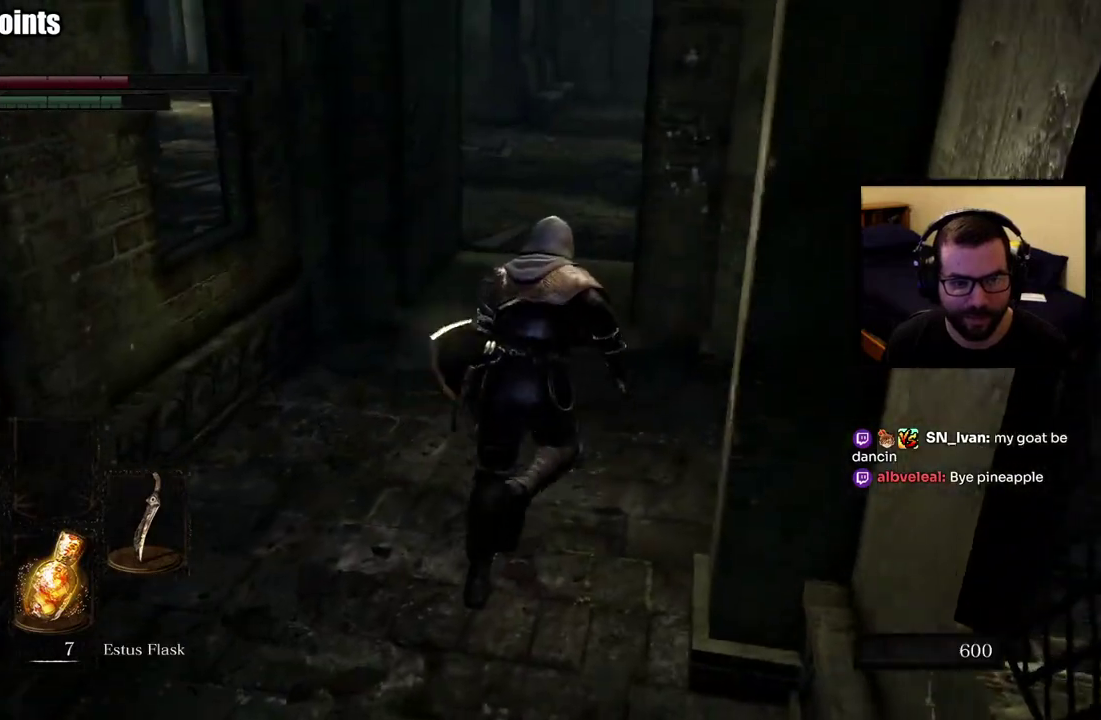
{"buttons": ["CIRCLE"], "left_stick": "up", "right_stick": "left", "events": [[483, "right_stick", "left"]]}
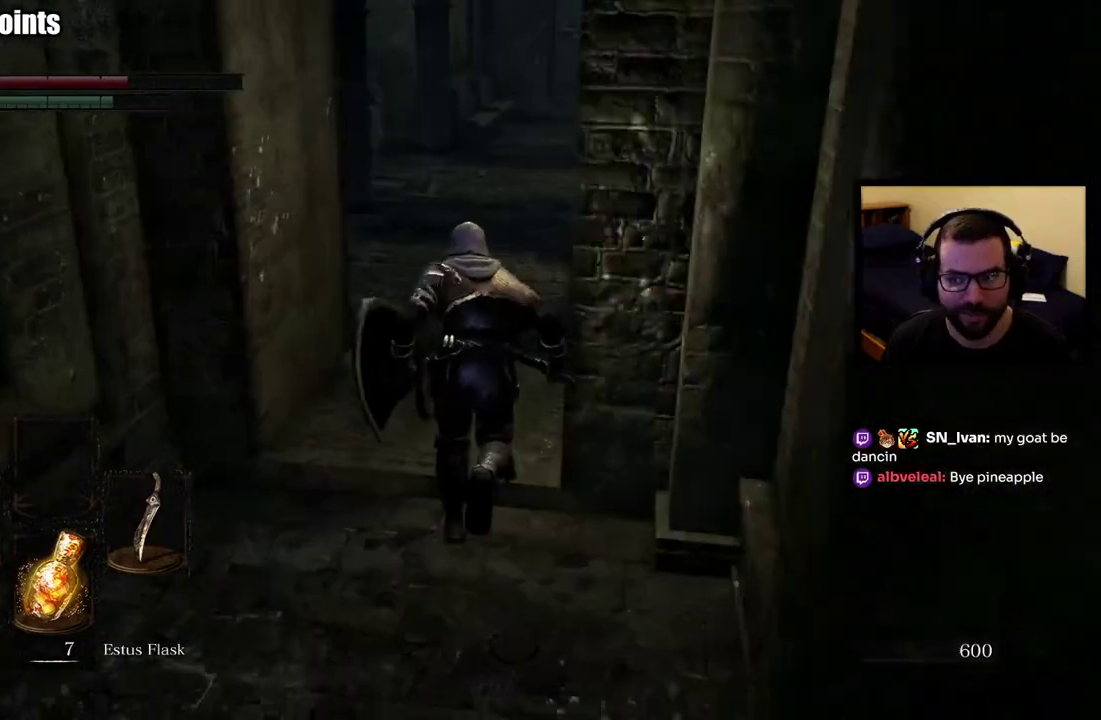
{"buttons": [], "left_stick": "right", "right_stick": "center", "events": [[417, "CIRCLE", "up"], [450, "left_stick", "right"], [450, "right_stick", "center"]]}
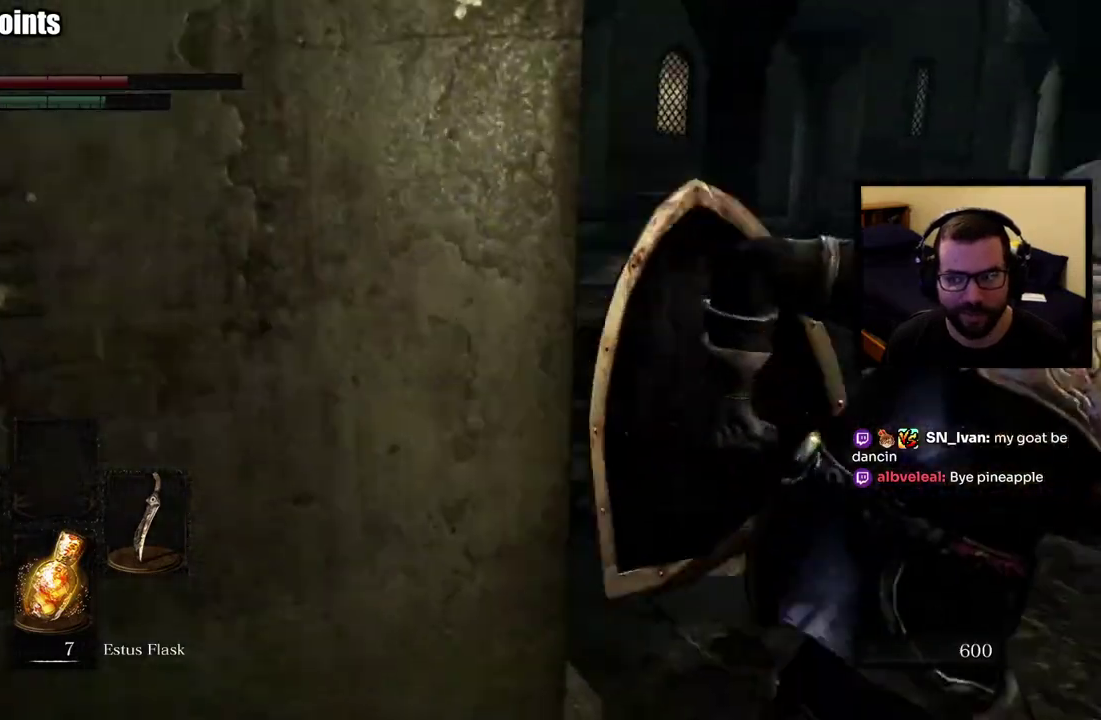
{"buttons": [], "left_stick": "right", "right_stick": "left", "events": [[200, "right_stick", "left"]]}
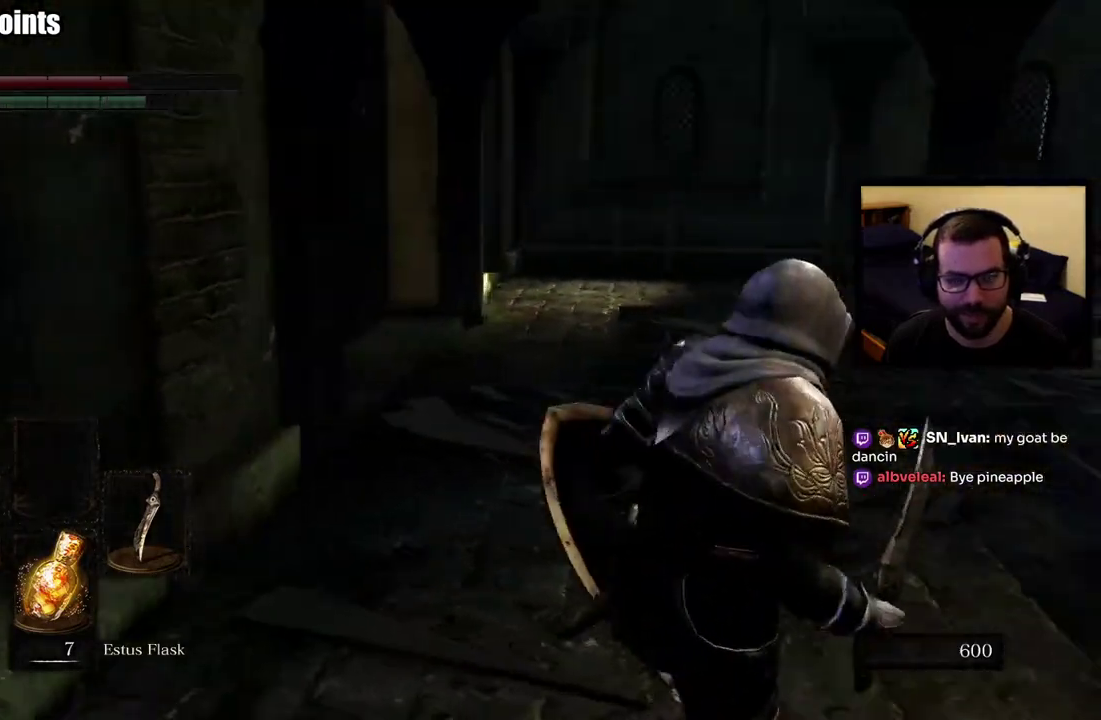
{"buttons": [], "left_stick": "right", "right_stick": "center", "events": [[267, "right_stick", "center"]]}
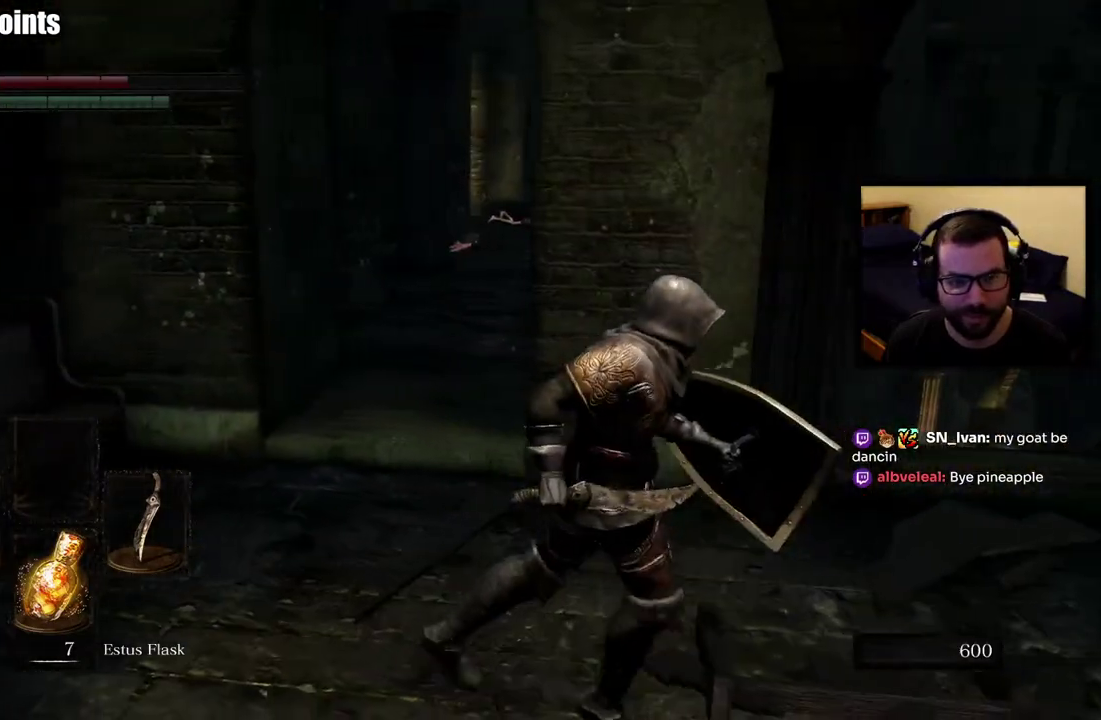
{"buttons": [], "left_stick": "up-right", "right_stick": "center", "events": [[217, "right_stick", "down-left"], [300, "left_stick", "up-right"], [467, "right_stick", "center"]]}
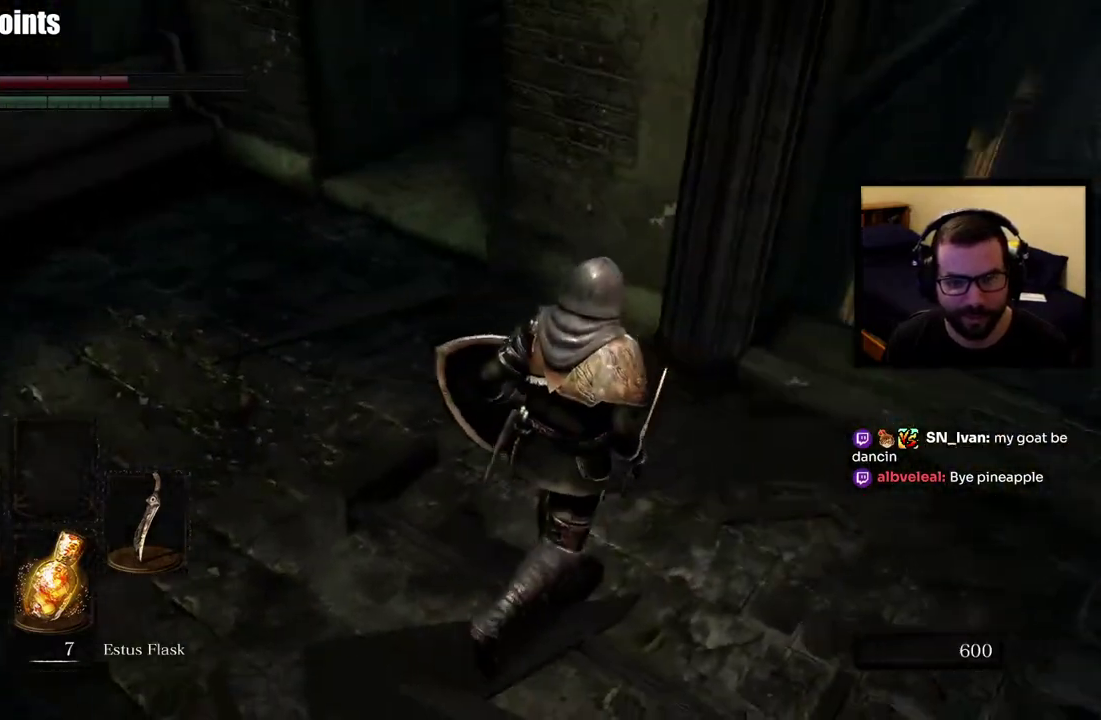
{"buttons": [], "left_stick": "center", "right_stick": "center", "events": [[200, "right_stick", "down-right"], [417, "left_stick", "center"], [483, "right_stick", "center"]]}
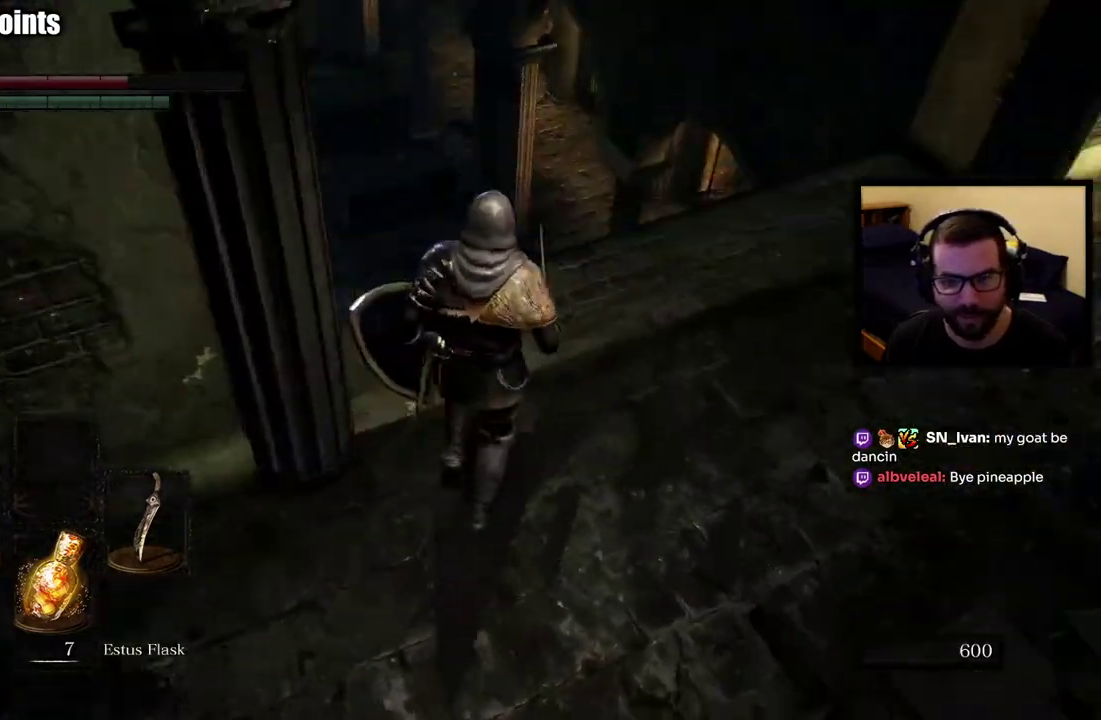
{"buttons": [], "left_stick": "center", "right_stick": "down-left", "events": [[317, "right_stick", "down"], [467, "right_stick", "down-left"]]}
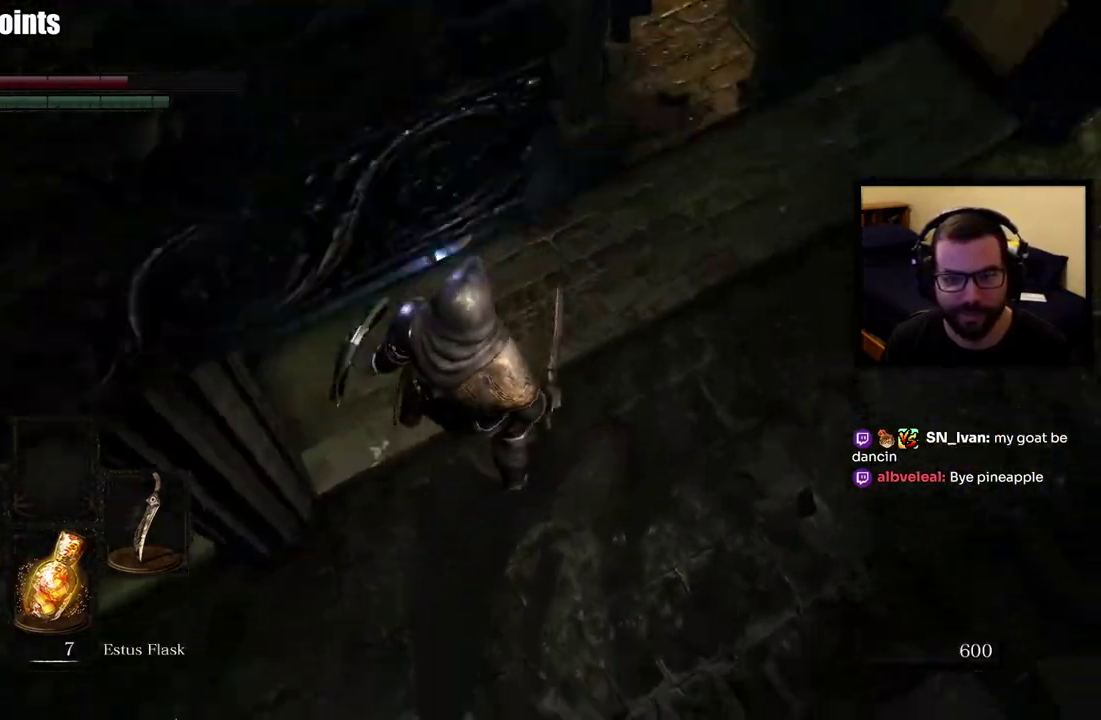
{"buttons": [], "left_stick": "down", "right_stick": "center", "events": [[17, "right_stick", "left"], [50, "left_stick", "right"], [67, "right_stick", "up-left"], [250, "right_stick", "center"], [267, "left_stick", "down"]]}
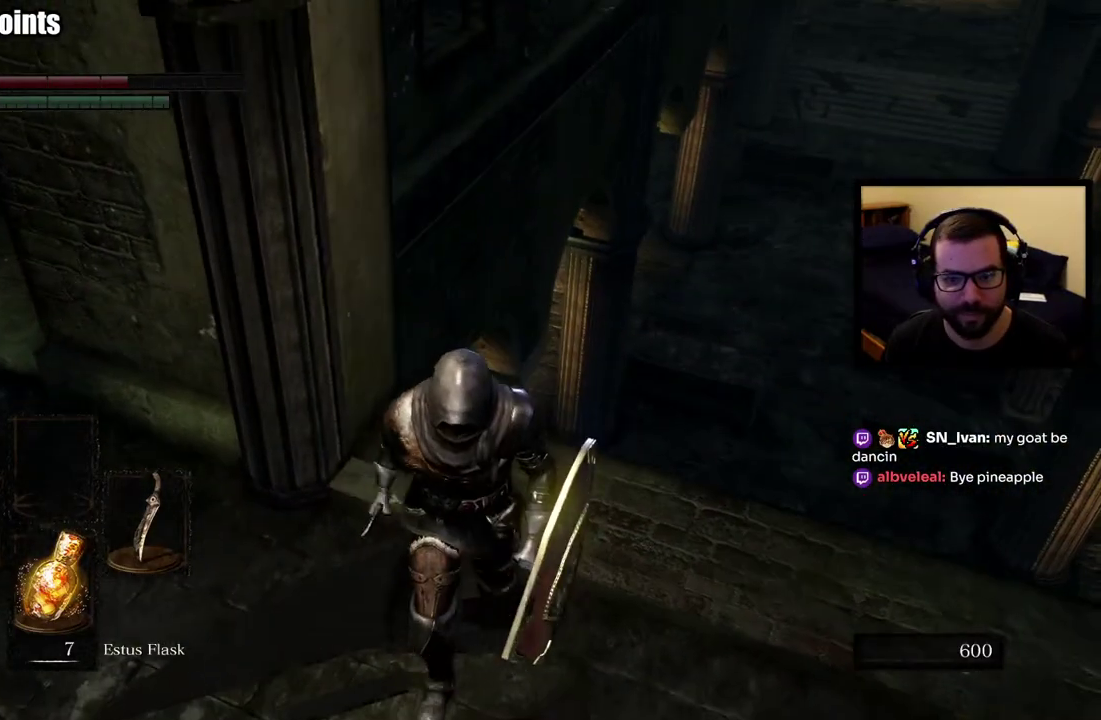
{"buttons": [], "left_stick": "right", "right_stick": "center", "events": [[183, "left_stick", "down-right"], [183, "right_stick", "up-left"], [367, "right_stick", "center"], [433, "left_stick", "right"]]}
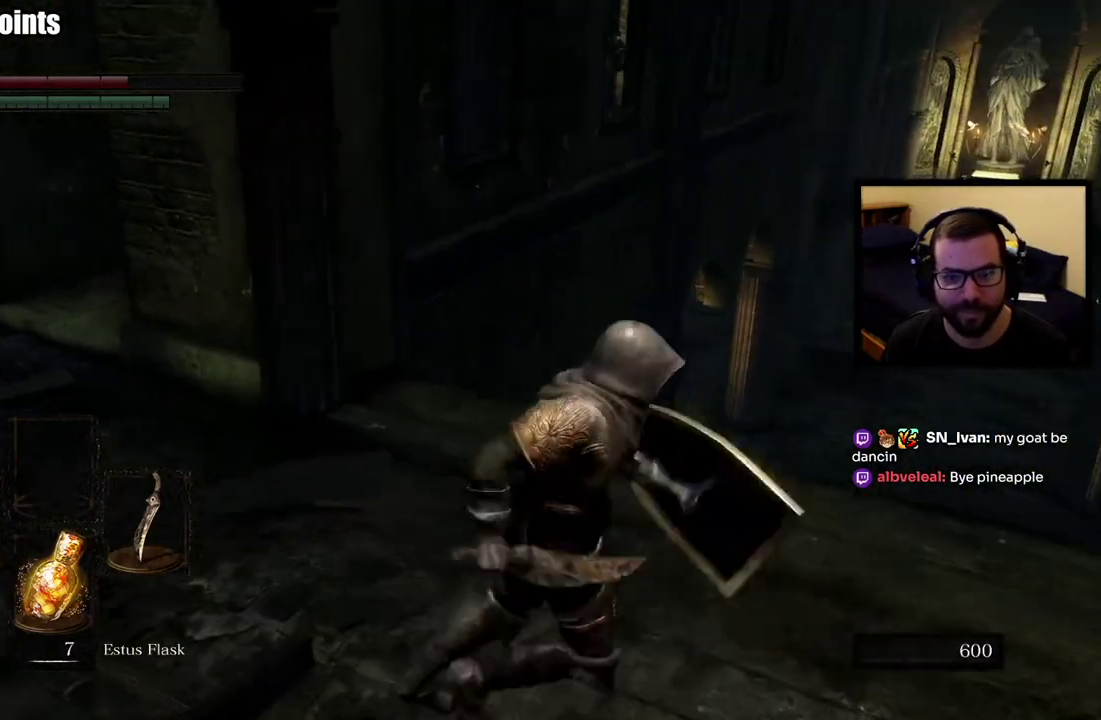
{"buttons": [], "left_stick": "center", "right_stick": "center", "events": [[67, "left_stick", "center"]]}
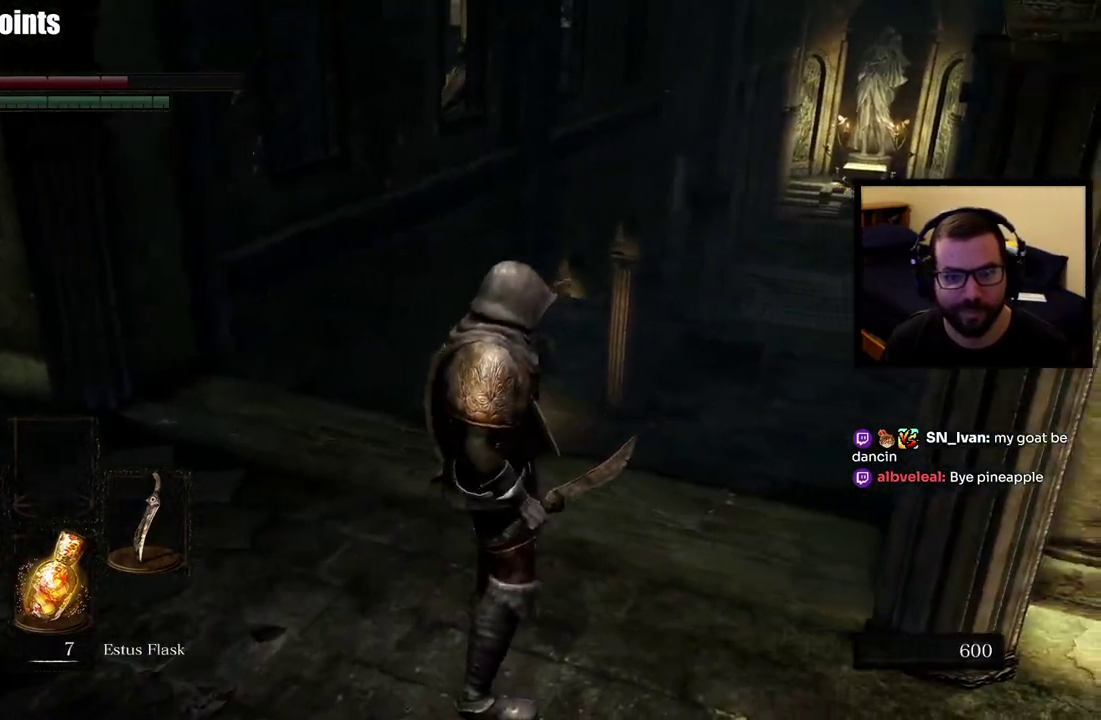
{"buttons": [], "left_stick": "up", "right_stick": "center", "events": [[33, "left_stick", "up"], [67, "right_stick", "down"], [383, "right_stick", "center"]]}
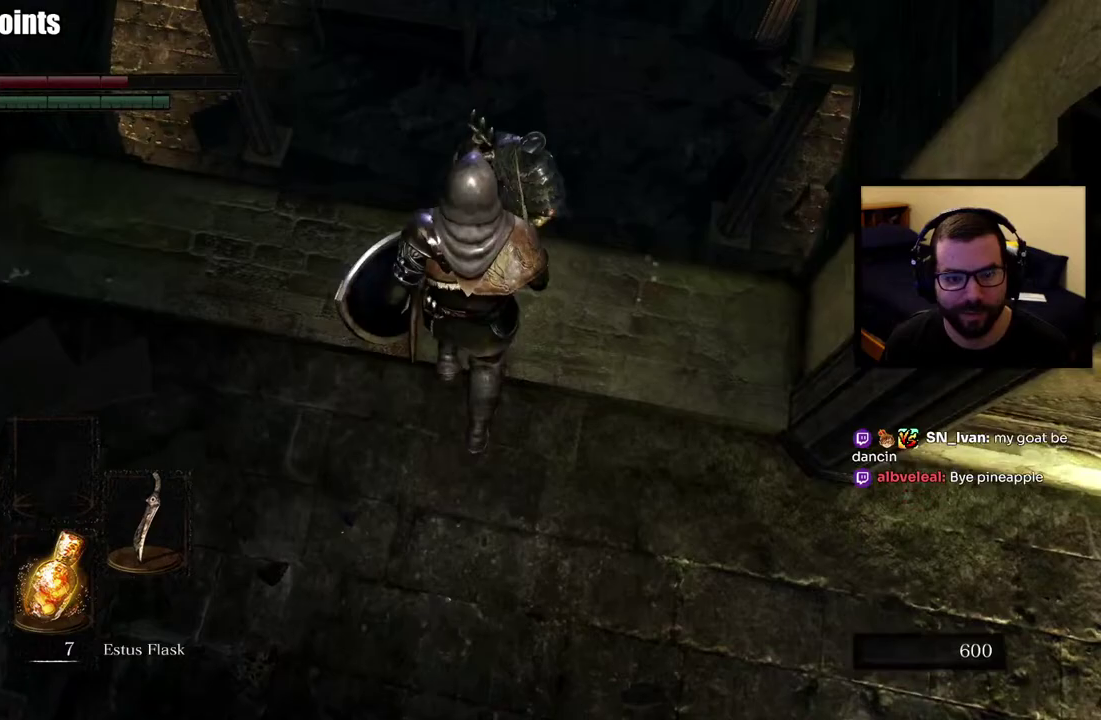
{"buttons": [], "left_stick": "up", "right_stick": "center", "events": [[150, "right_stick", "down-right"], [300, "right_stick", "center"], [317, "left_stick", "up-left"], [500, "left_stick", "up"]]}
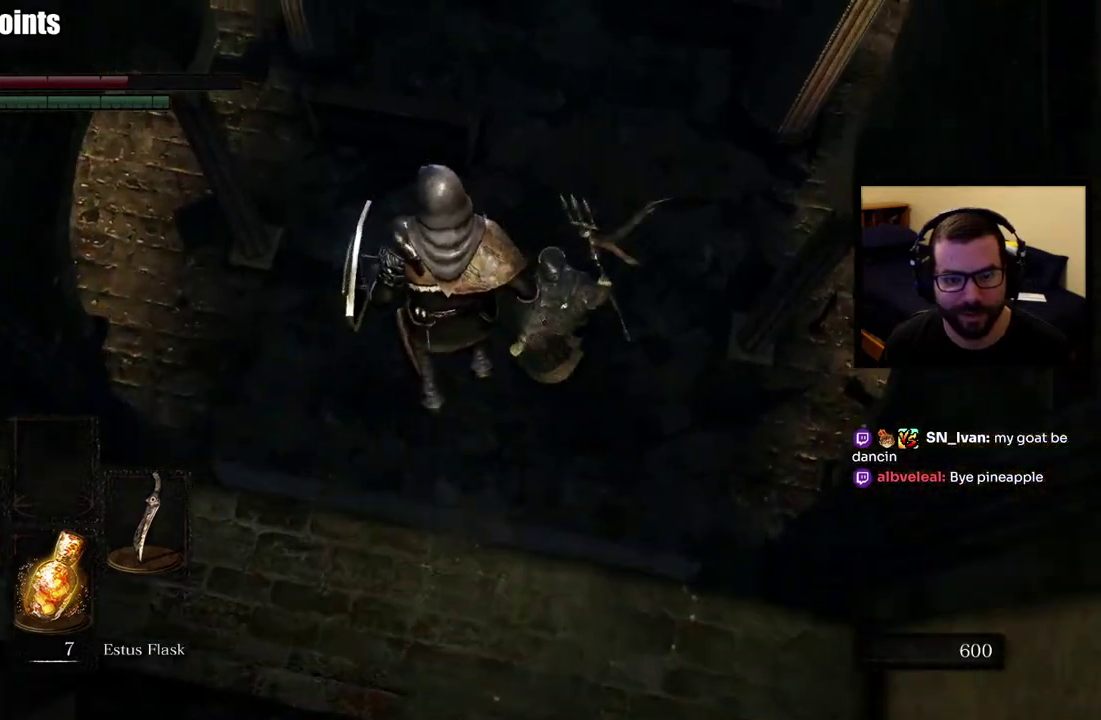
{"buttons": ["R3"], "left_stick": "up-left", "right_stick": "center", "events": [[217, "right_stick", "up-right"], [333, "left_stick", "up-left"], [450, "right_stick", "center"], [467, "R3", "down"]]}
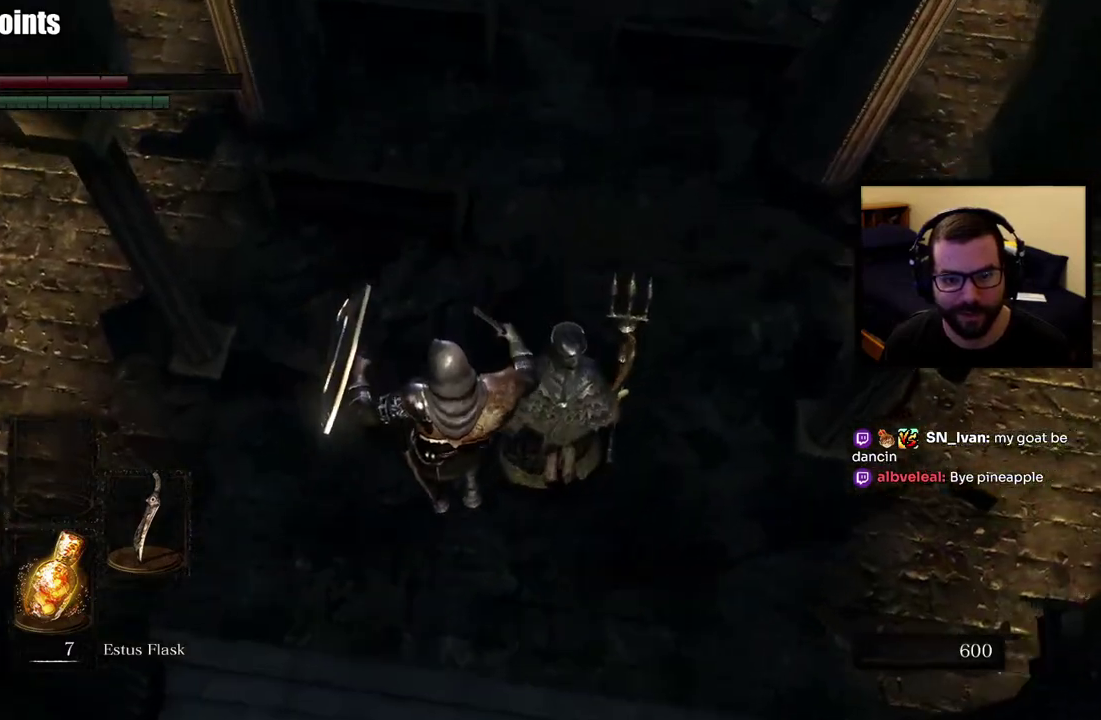
{"buttons": [], "left_stick": "up", "right_stick": "center", "events": [[100, "R3", "up"], [167, "left_stick", "up"], [167, "right_stick", "up-right"], [367, "right_stick", "center"]]}
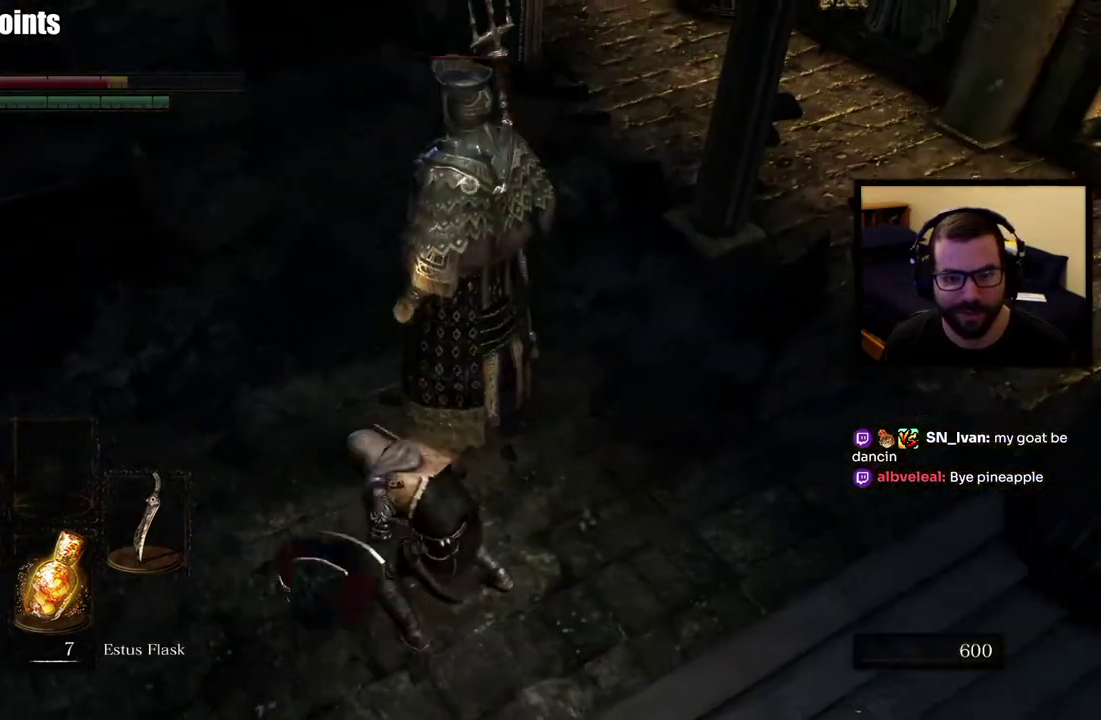
{"buttons": [], "left_stick": "up-left", "right_stick": "center", "events": [[383, "left_stick", "up-left"]]}
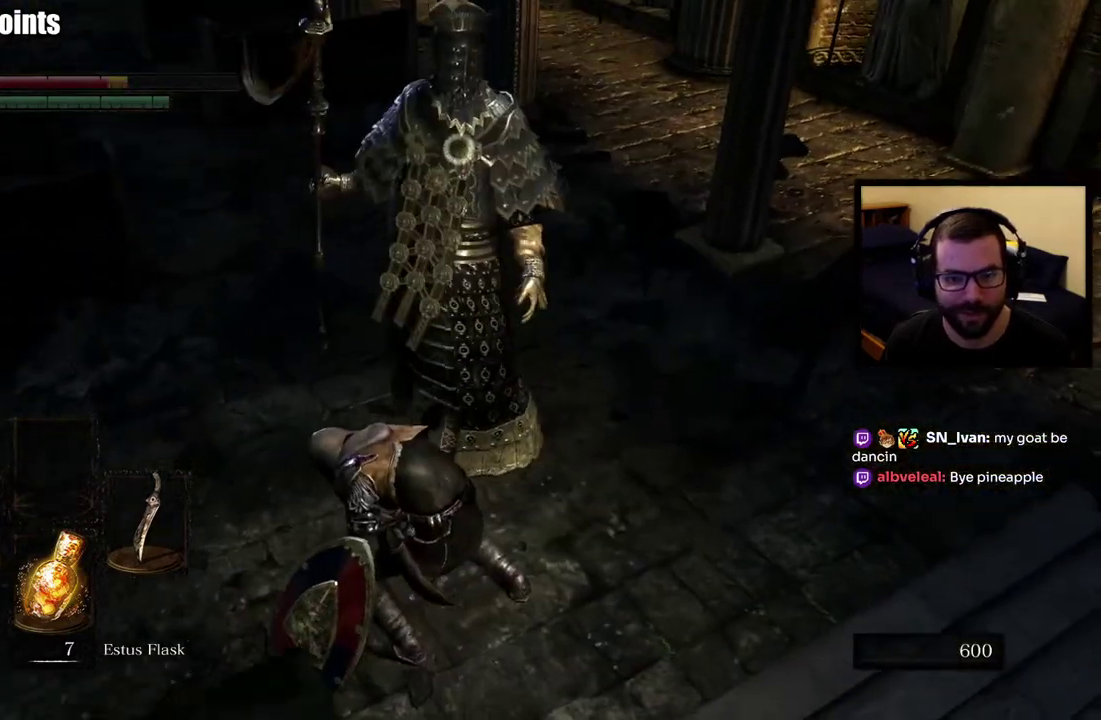
{"buttons": [], "left_stick": "up", "right_stick": "center", "events": [[100, "left_stick", "up"]]}
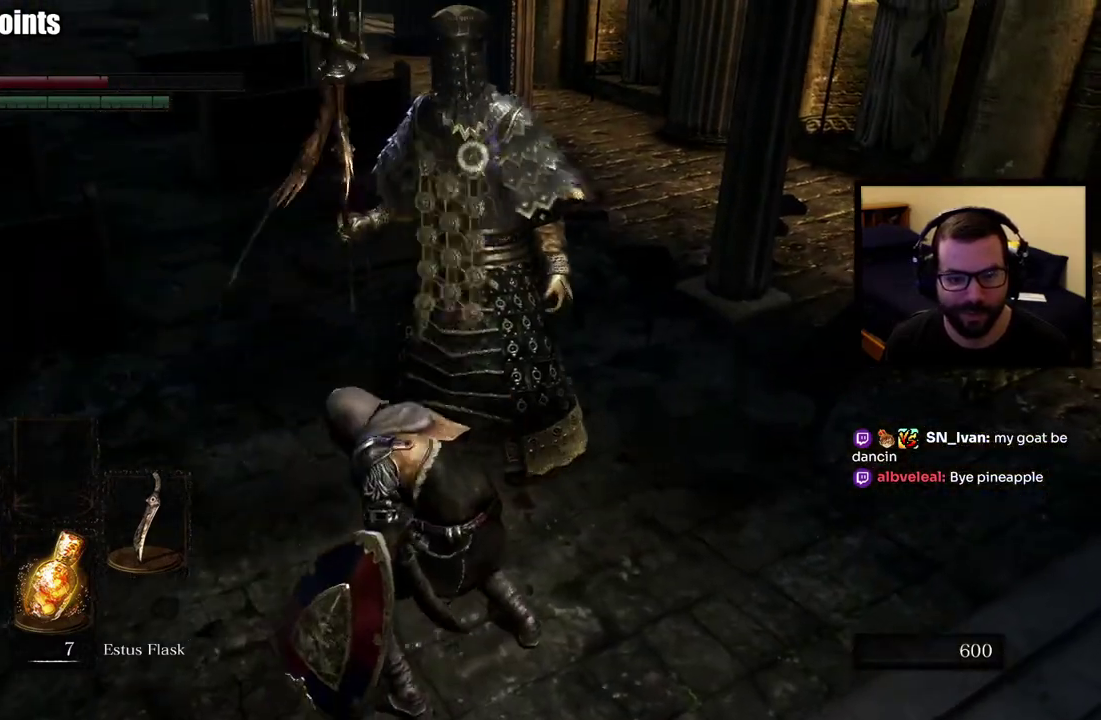
{"buttons": [], "left_stick": "up", "right_stick": "center", "events": []}
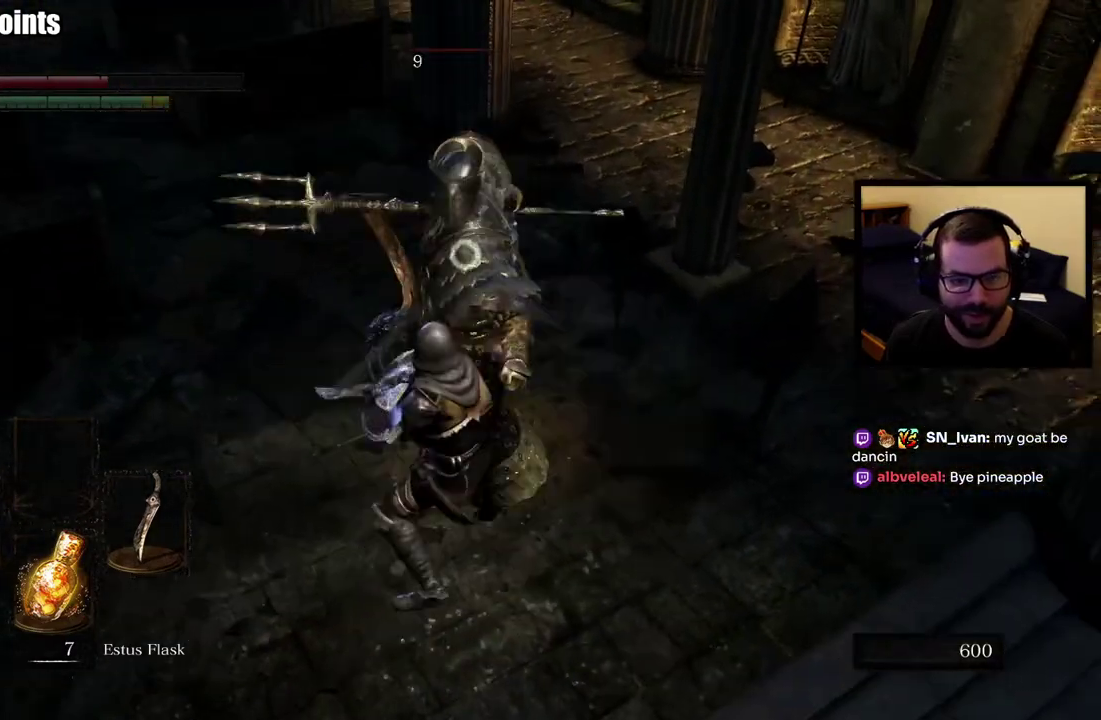
{"buttons": [], "left_stick": "up-right", "right_stick": "center"}
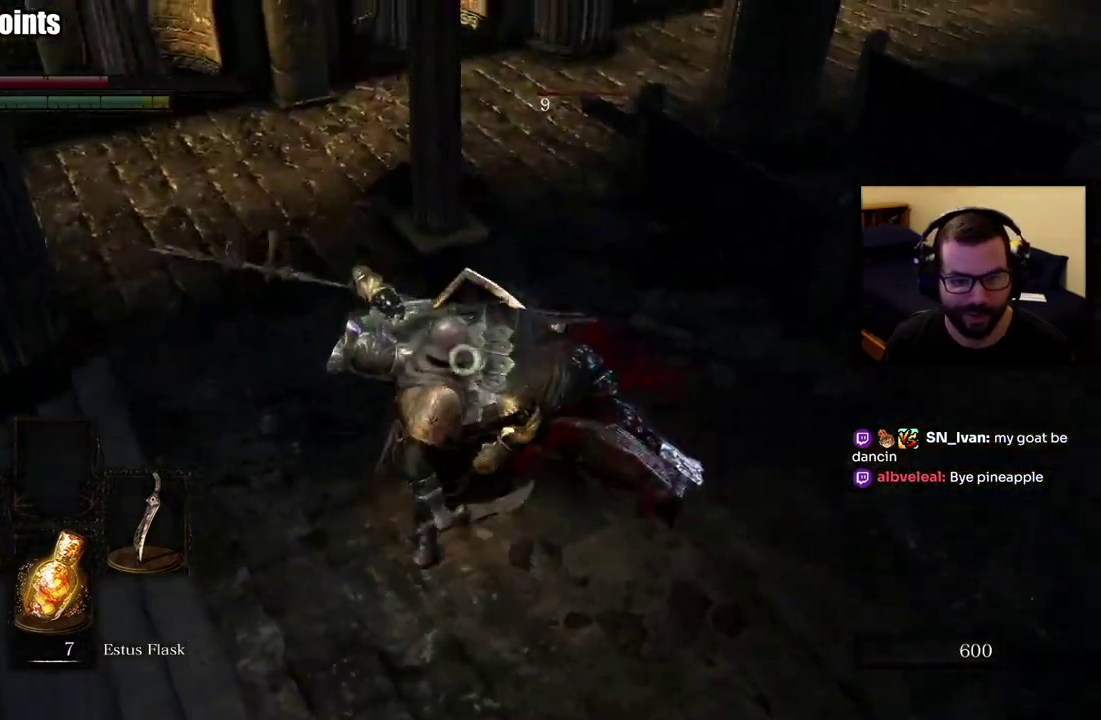
{"buttons": [], "left_stick": "up", "right_stick": "center", "events": [[100, "left_stick", "right"], [317, "left_stick", "up-right"], [383, "left_stick", "up"]]}
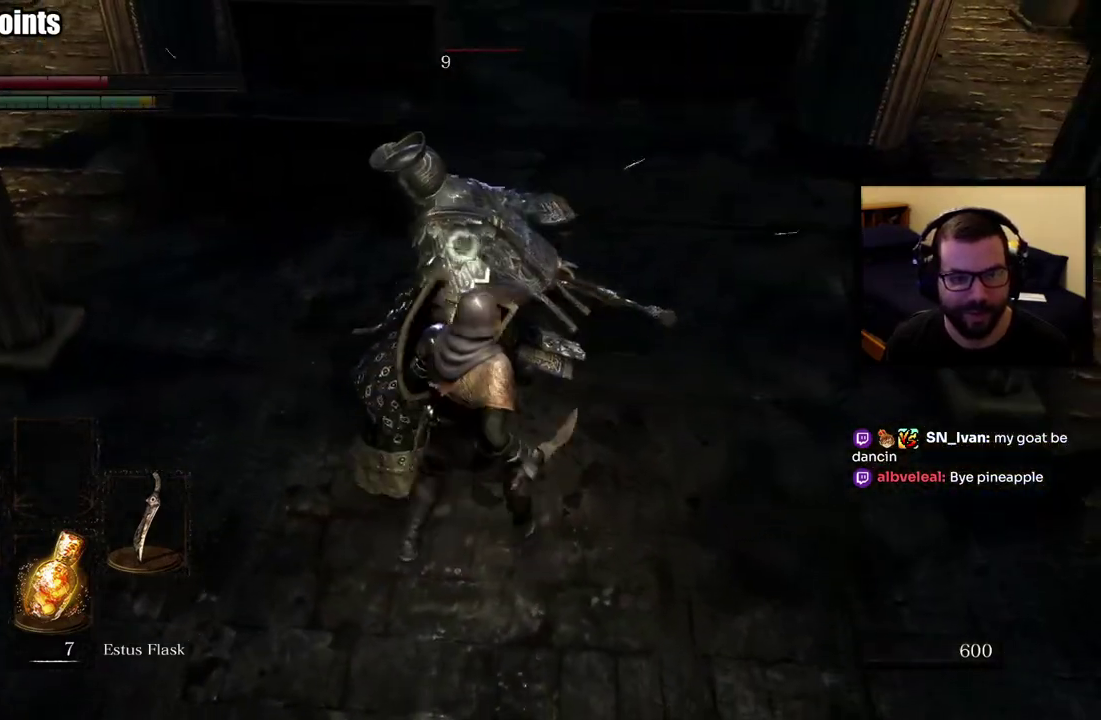
{"buttons": [], "left_stick": "up-right", "right_stick": "center", "events": [[483, "left_stick", "up-right"]]}
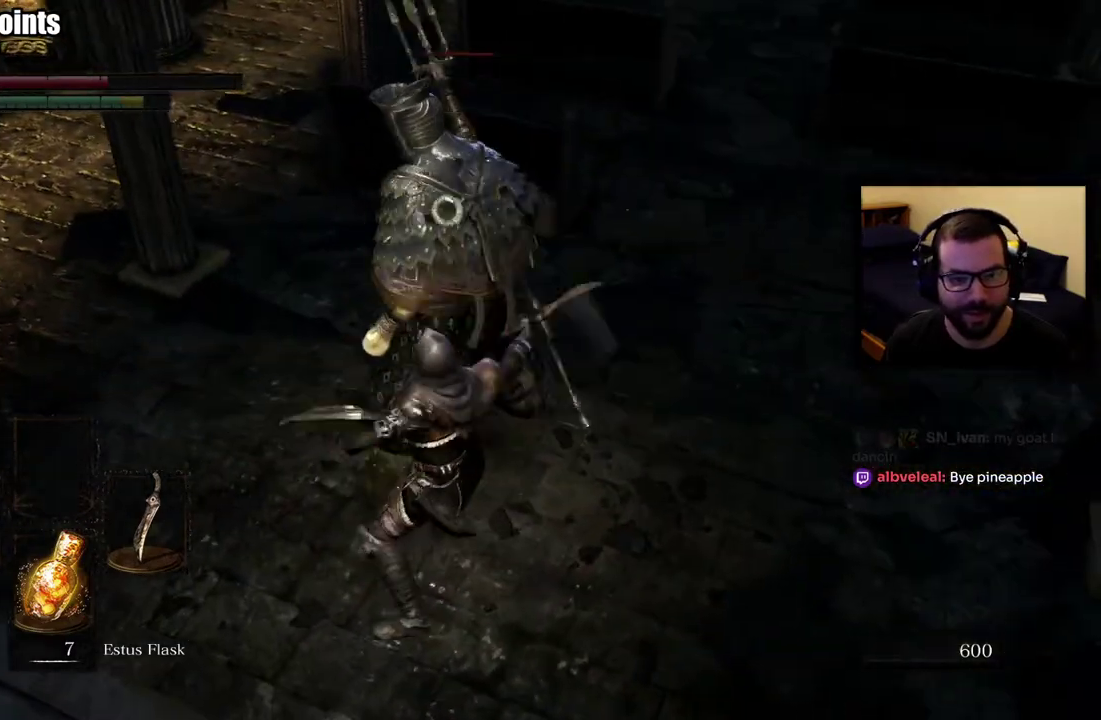
{"buttons": [], "left_stick": "up-right", "right_stick": "center"}
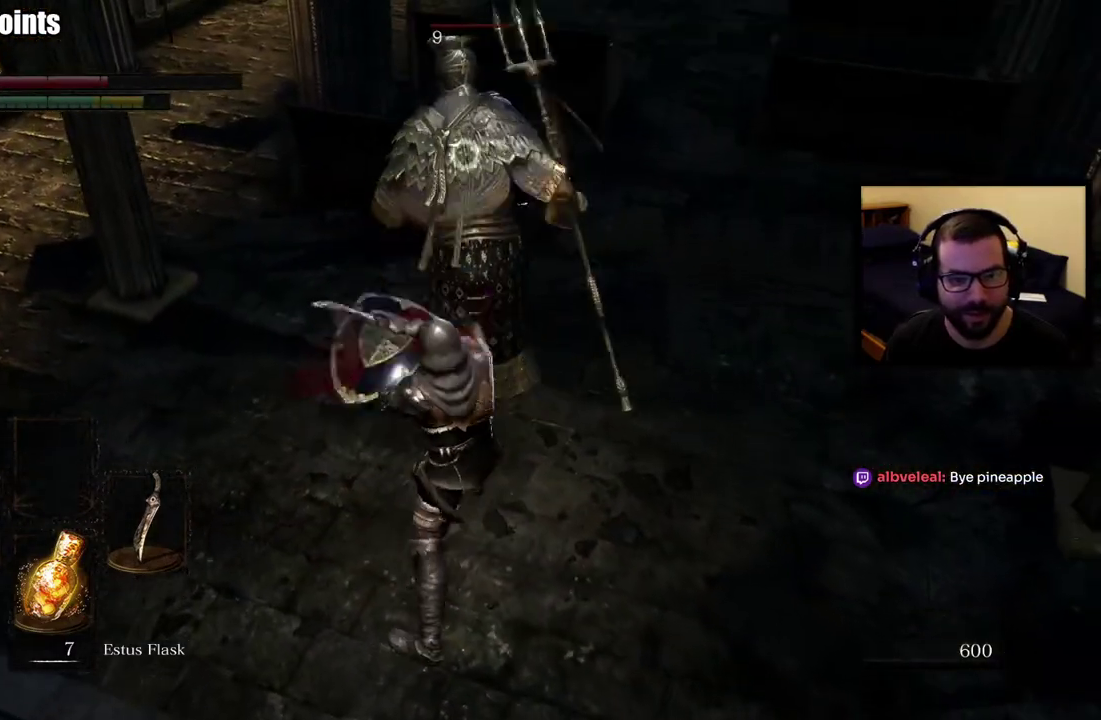
{"buttons": [], "left_stick": "right", "right_stick": "center", "events": [[50, "left_stick", "right"]]}
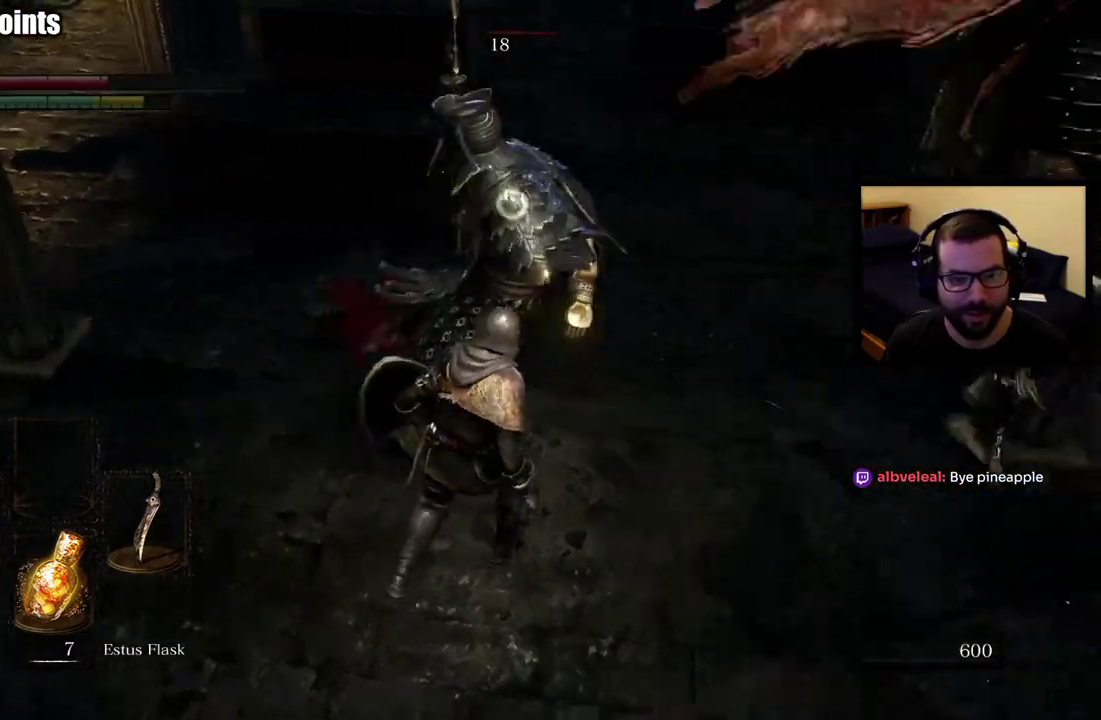
{"buttons": [], "left_stick": "up-left", "right_stick": "center", "events": [[317, "left_stick", "up"], [450, "left_stick", "up-left"]]}